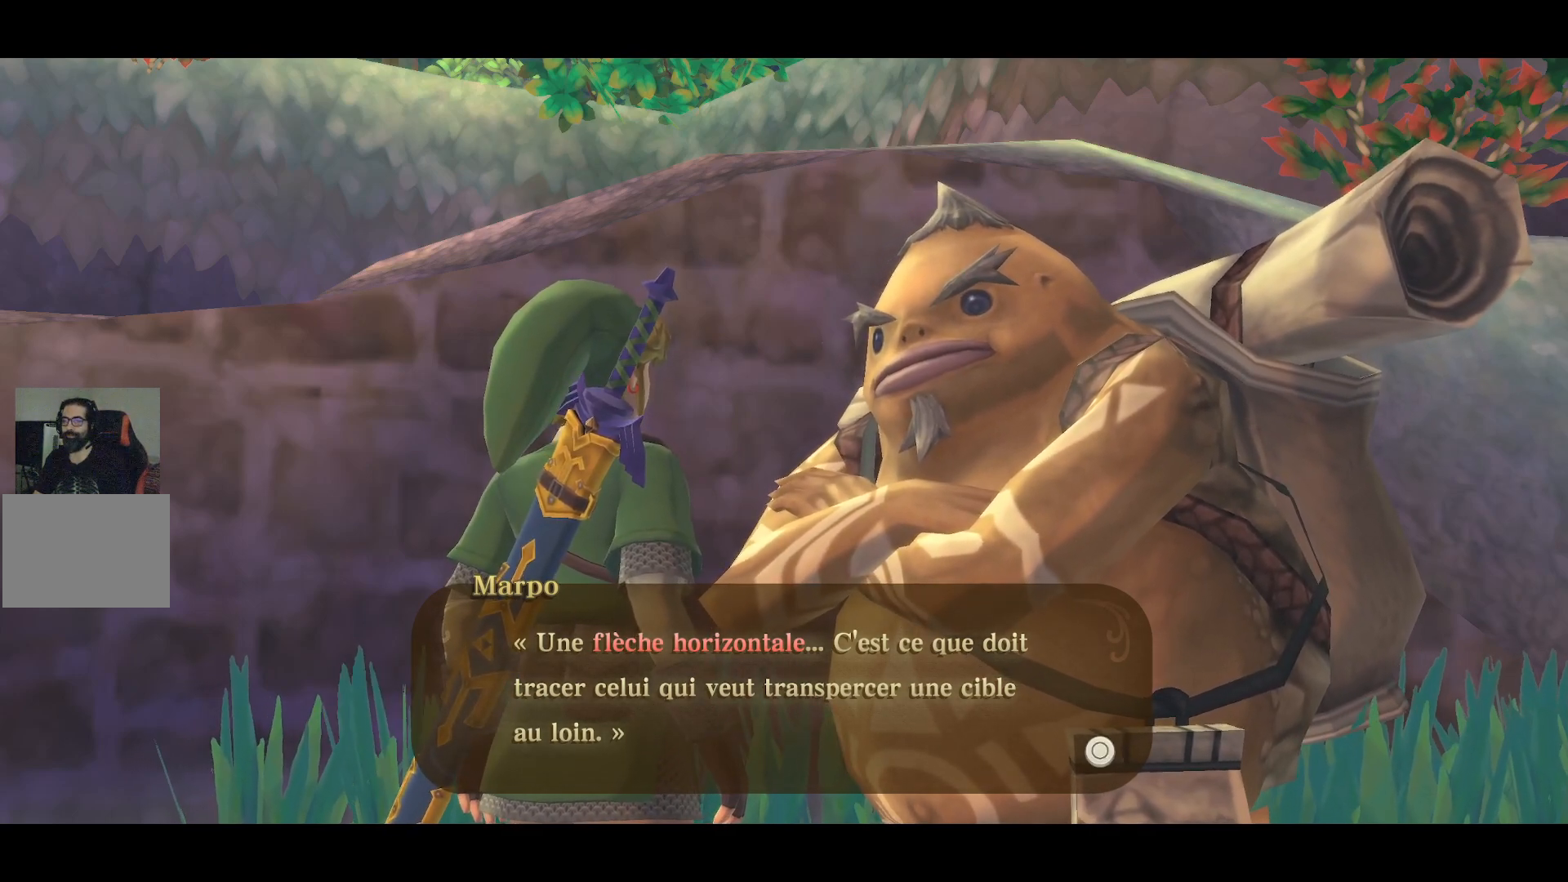
Gameplay with a controller (PlayStation layout); each line is a JSON object with the inputs held at the frame after it. "events" lists button and stick changes between this image and that frame as [ms after this image, input, new state], when the widget could be followed in between. Not read: L3 R3.
{"buttons": ["CROSS"], "left_stick": "center", "right_stick": "center", "events": [[433, "CROSS", "down"]]}
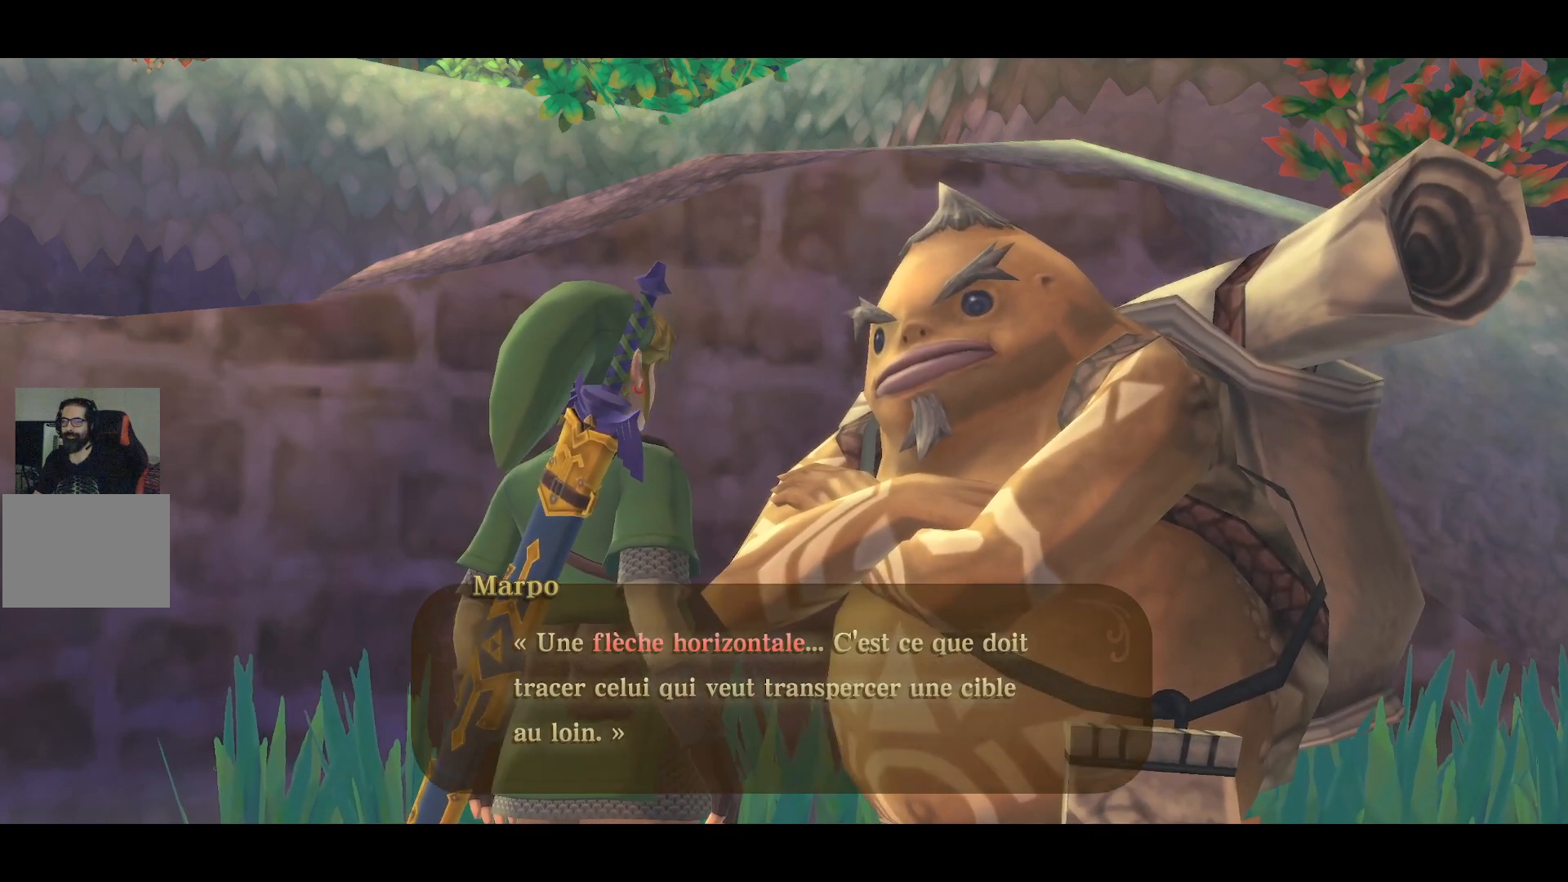
{"buttons": [], "left_stick": "center", "right_stick": "center", "events": [[50, "CROSS", "up"]]}
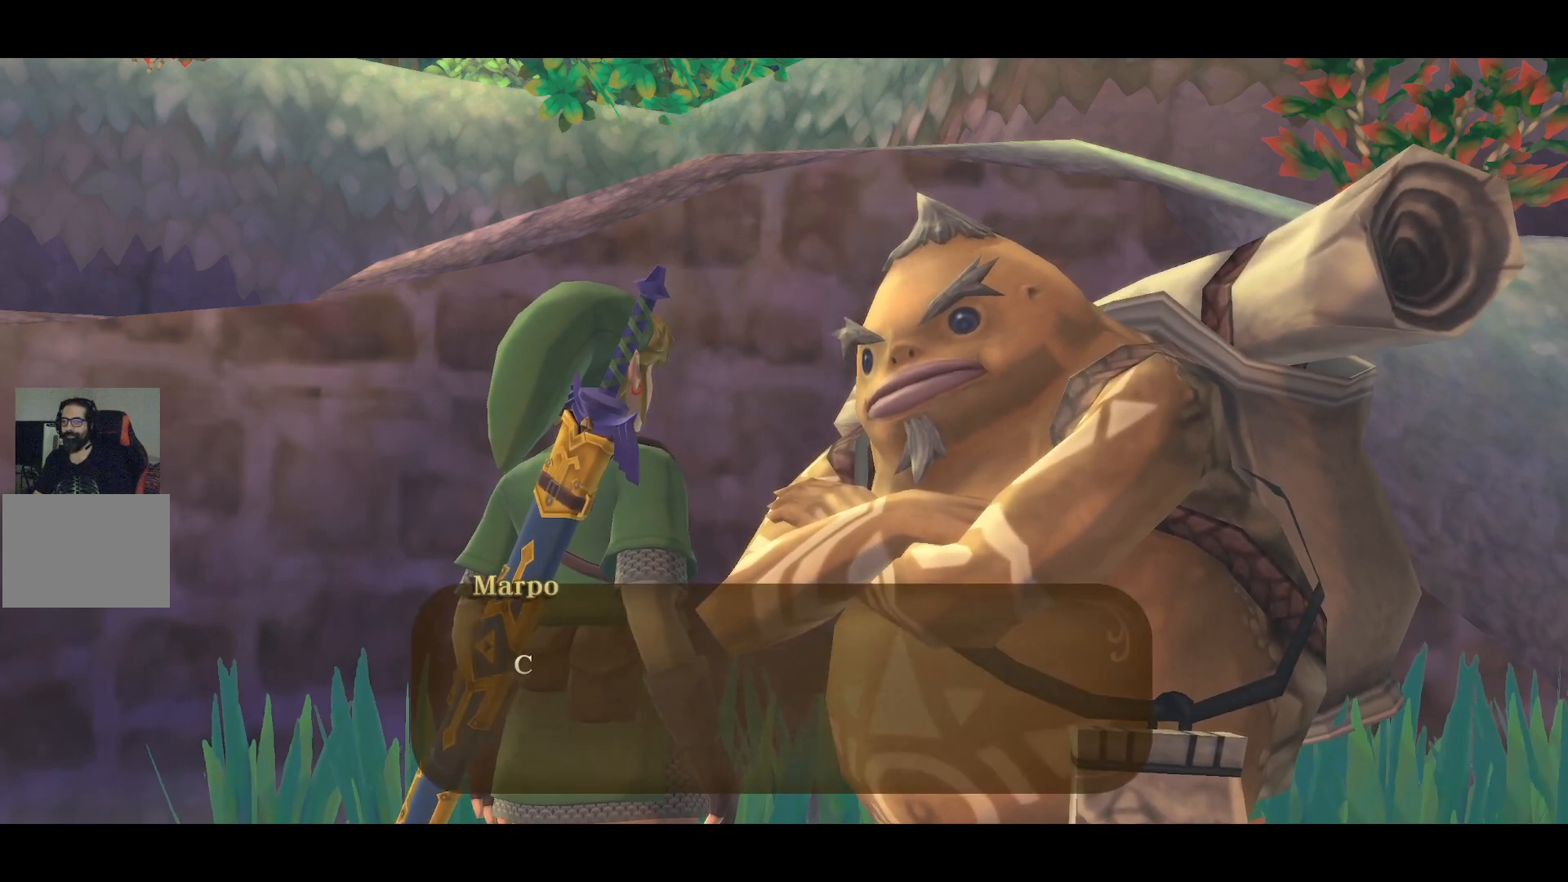
{"buttons": ["CROSS"], "left_stick": "center", "right_stick": "center", "events": [[433, "CROSS", "down"]]}
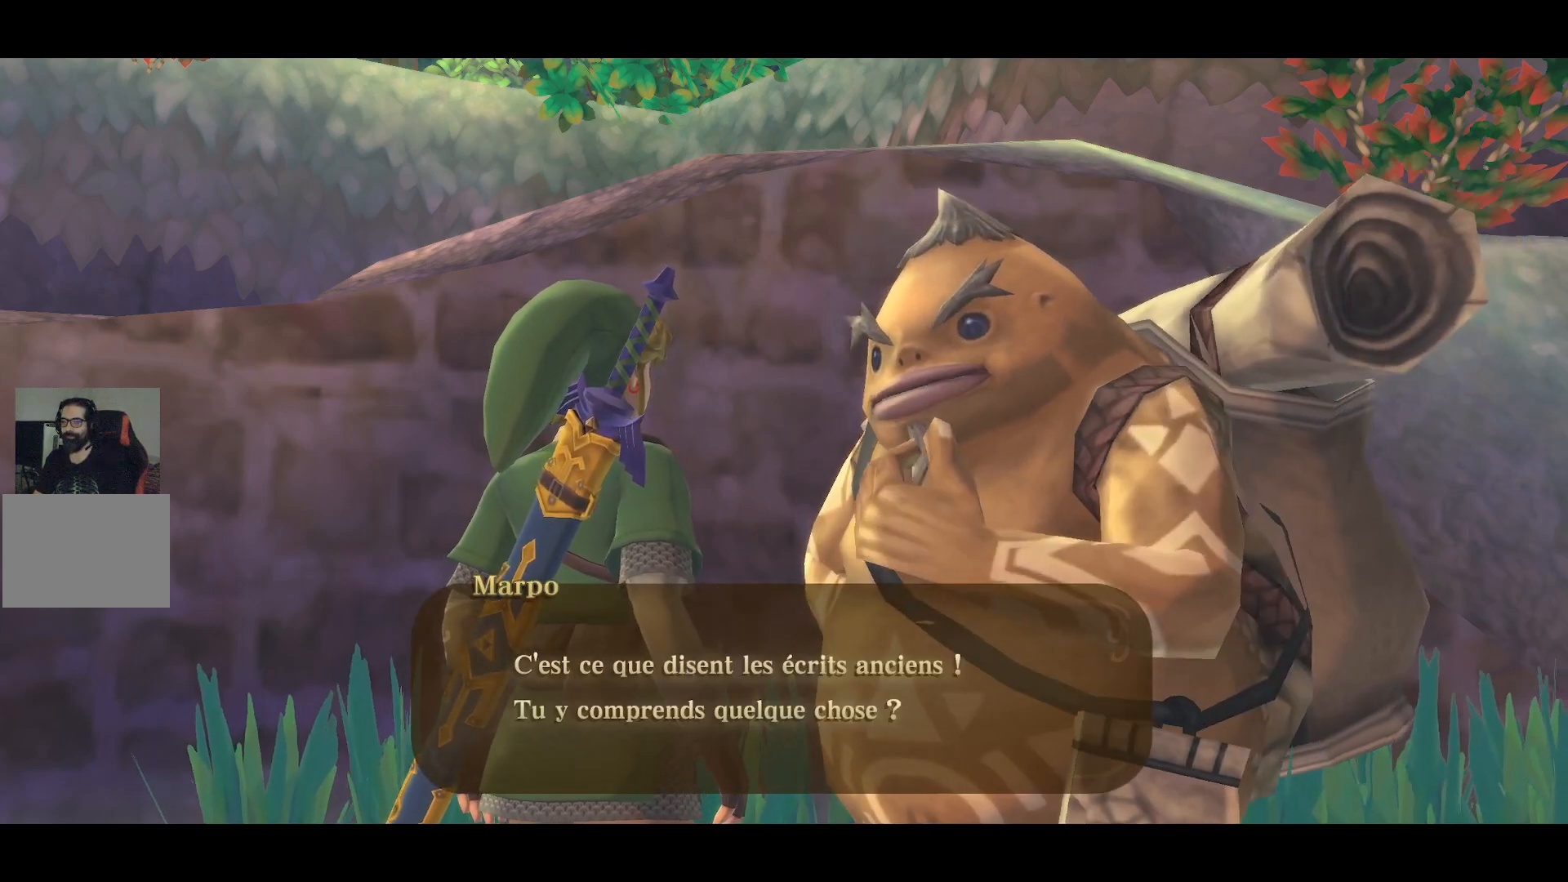
{"buttons": [], "left_stick": "center", "right_stick": "center", "events": [[83, "CROSS", "up"]]}
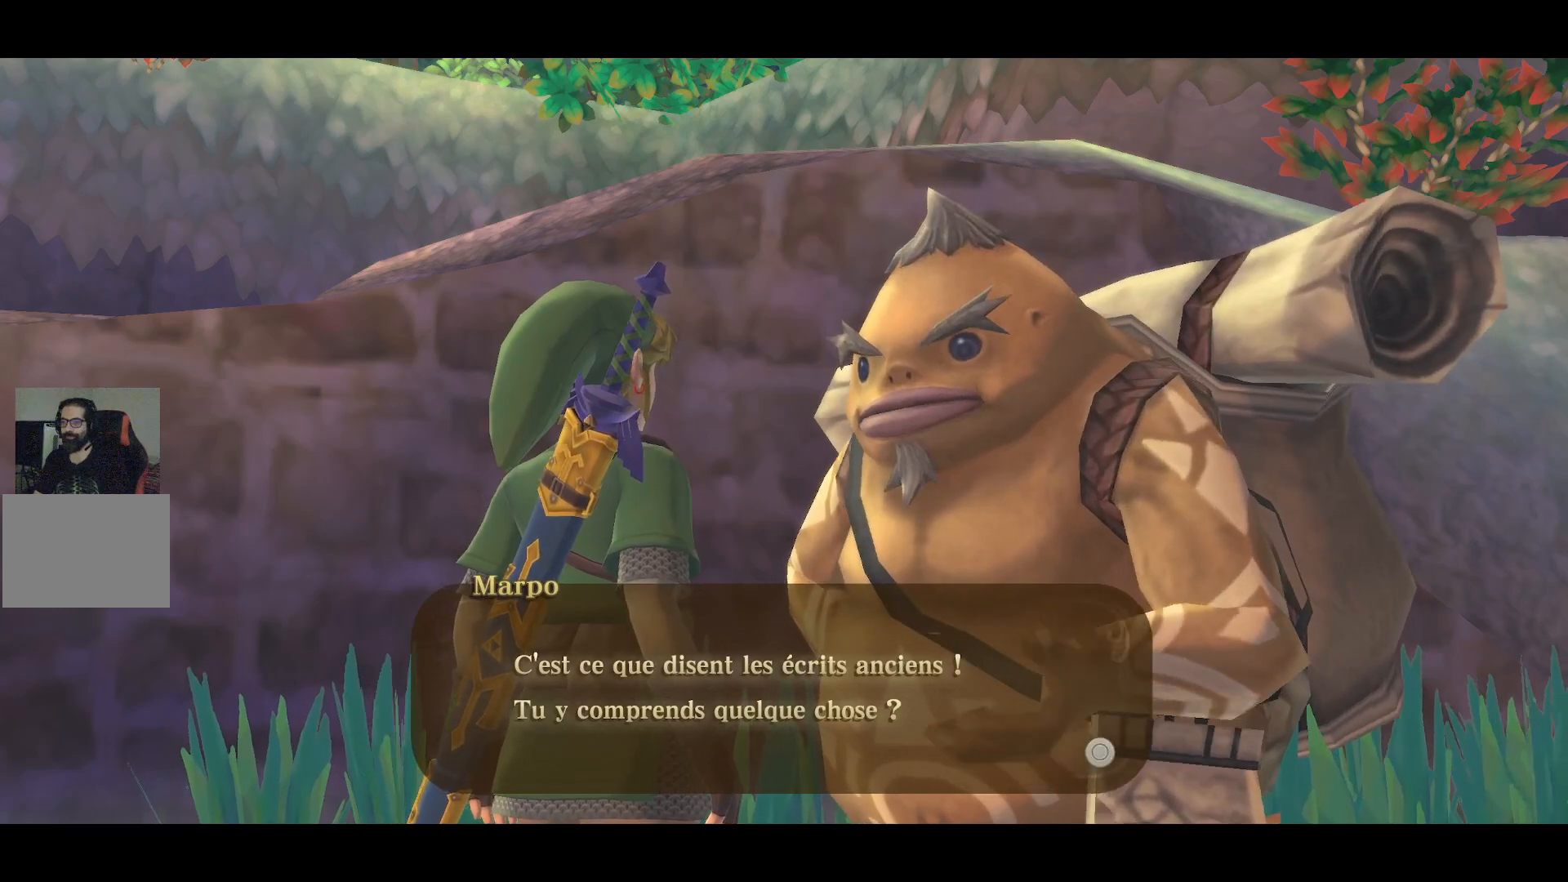
{"buttons": [], "left_stick": "center", "right_stick": "center", "events": []}
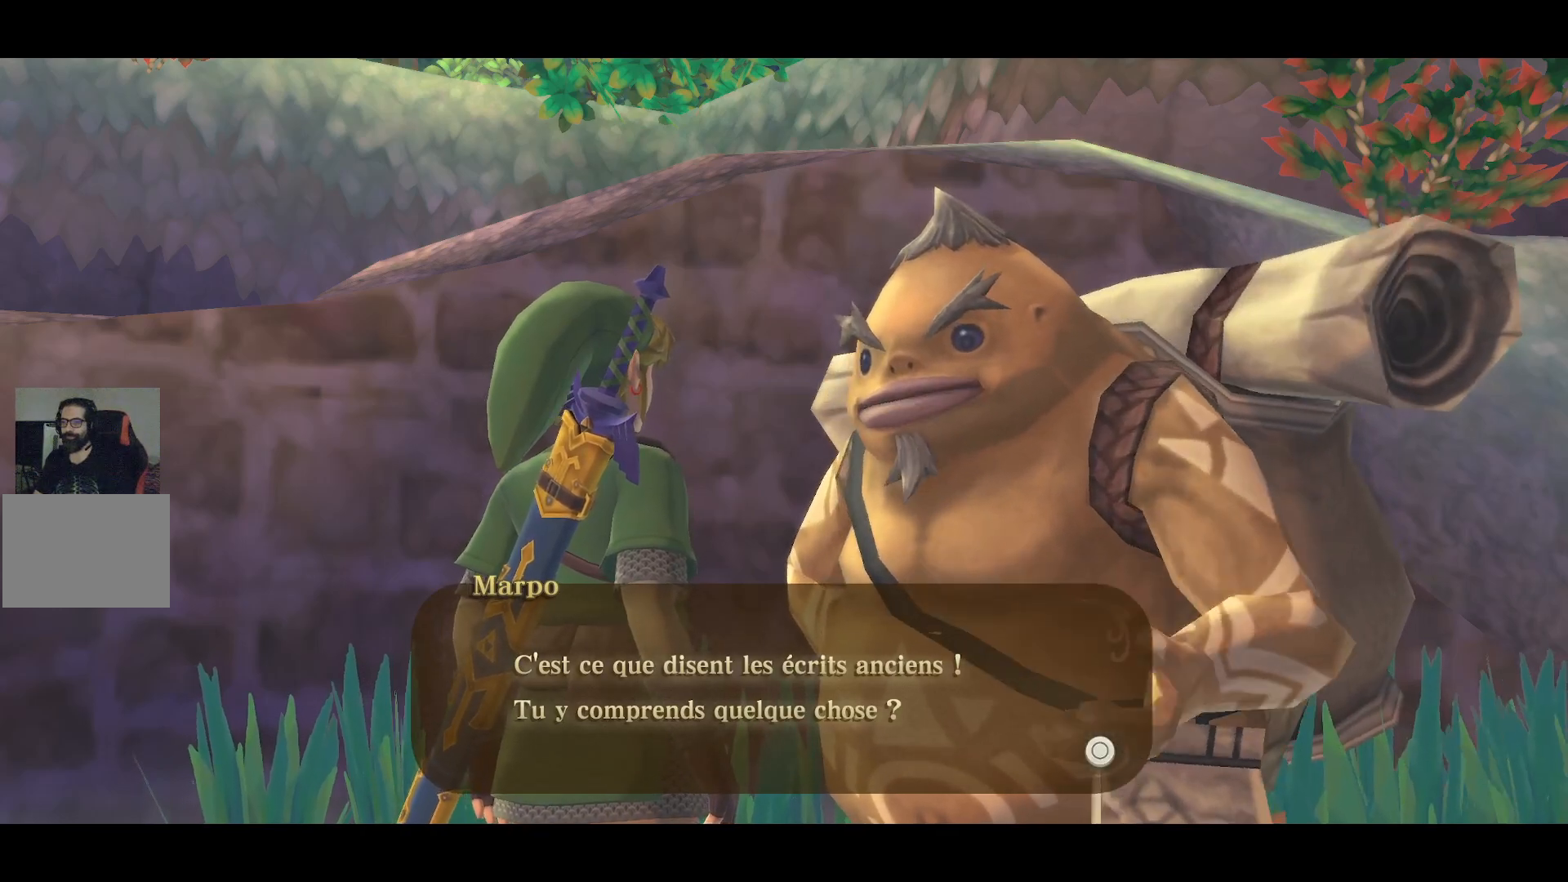
{"buttons": [], "left_stick": "center", "right_stick": "center", "events": [[67, "CROSS", "down"], [250, "CROSS", "up"]]}
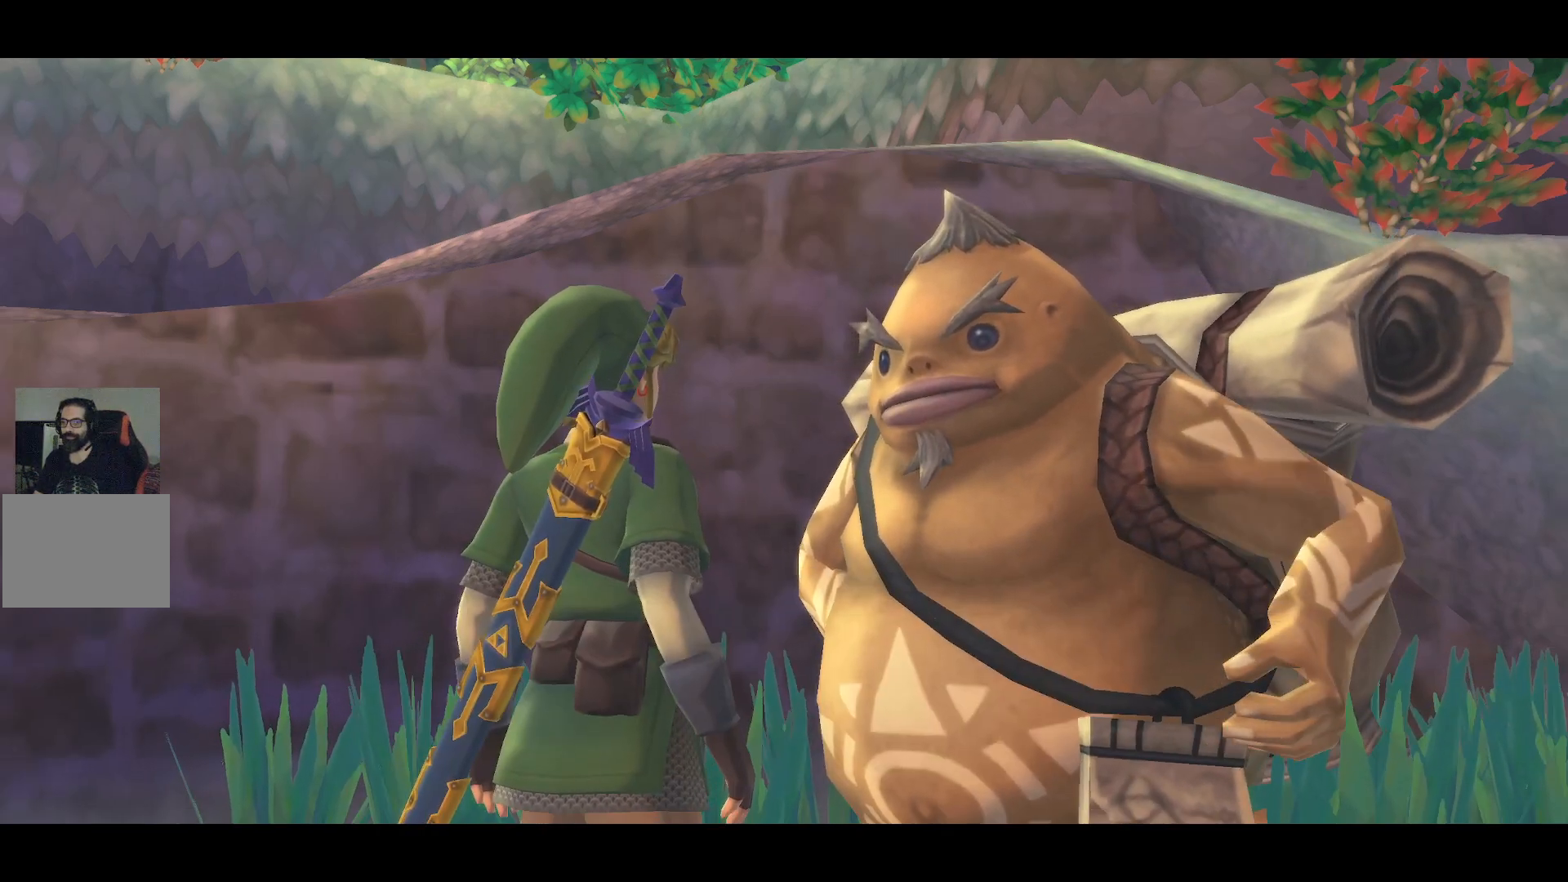
{"buttons": [], "left_stick": "center", "right_stick": "center", "events": []}
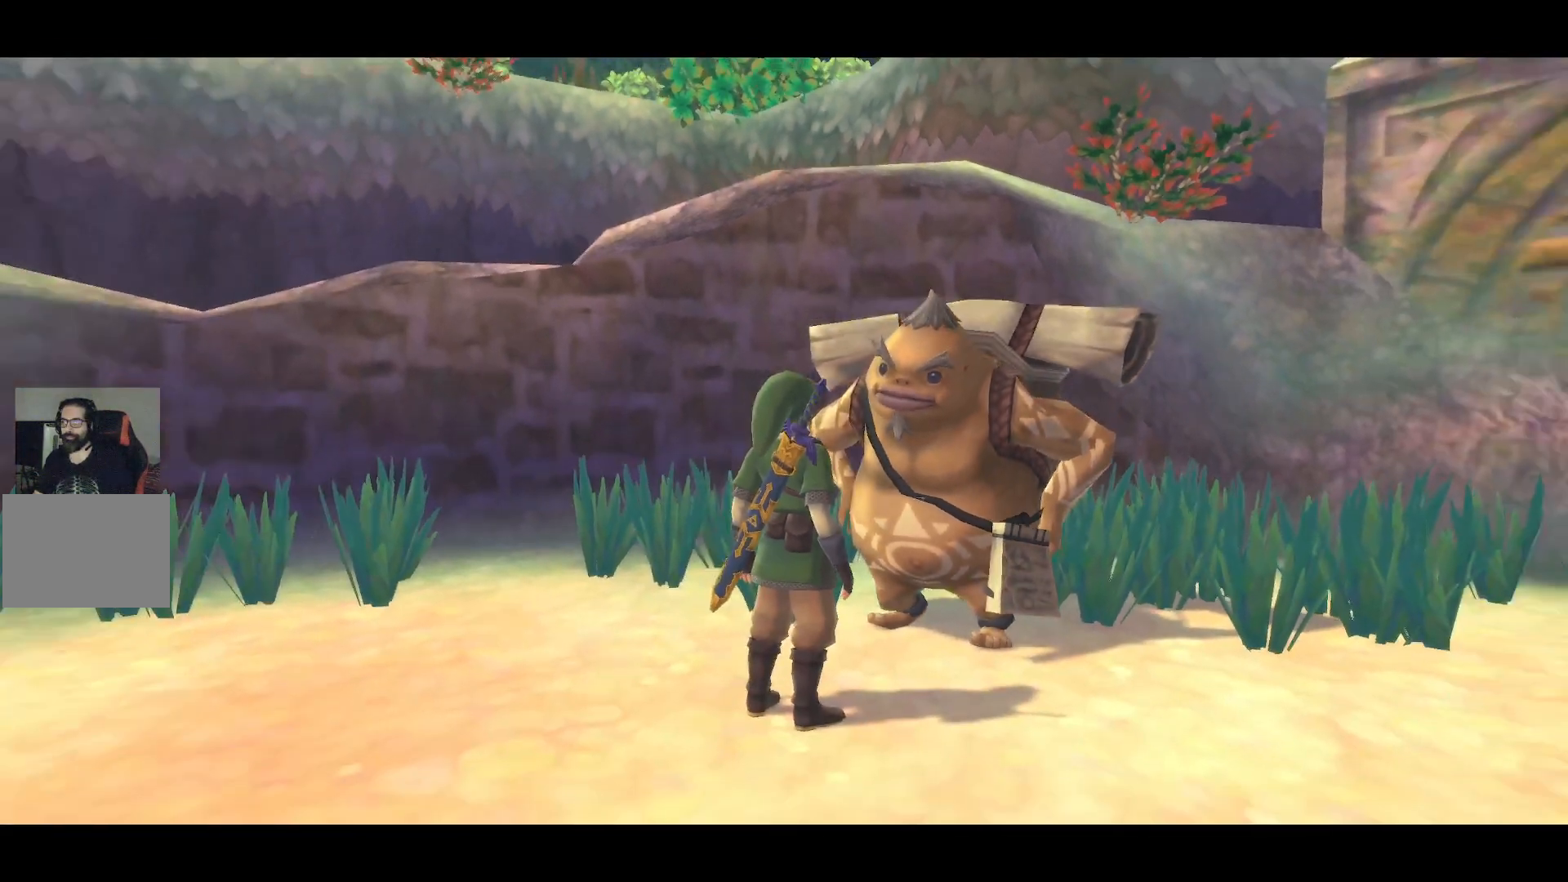
{"buttons": [], "left_stick": "down-right", "right_stick": "center", "events": [[367, "left_stick", "down-right"]]}
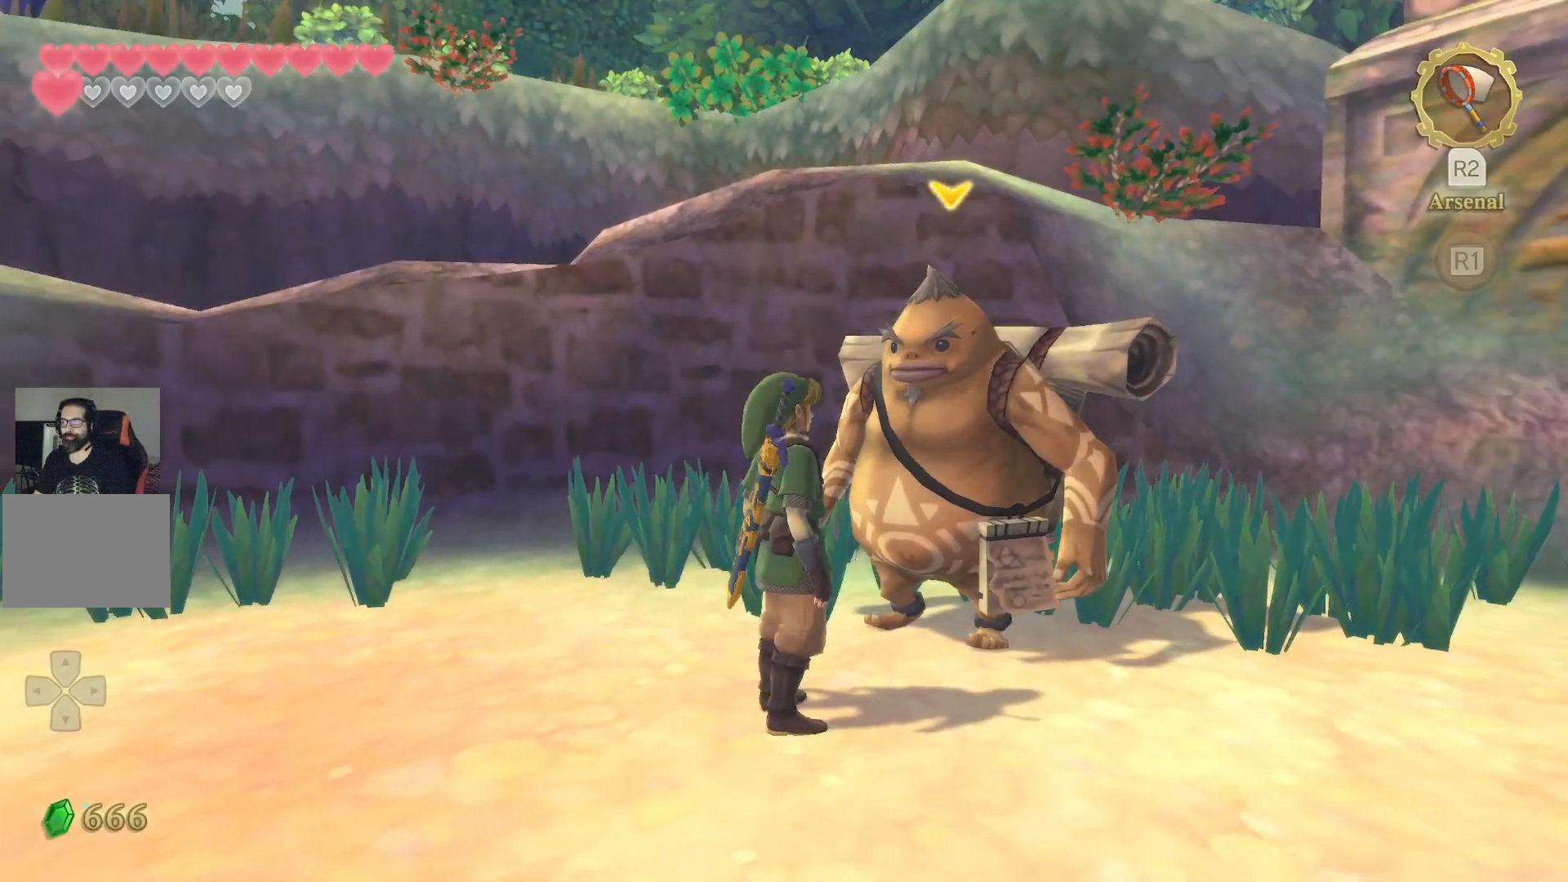
{"buttons": [], "left_stick": "down", "right_stick": "center", "events": [[33, "left_stick", "center"], [450, "left_stick", "down"]]}
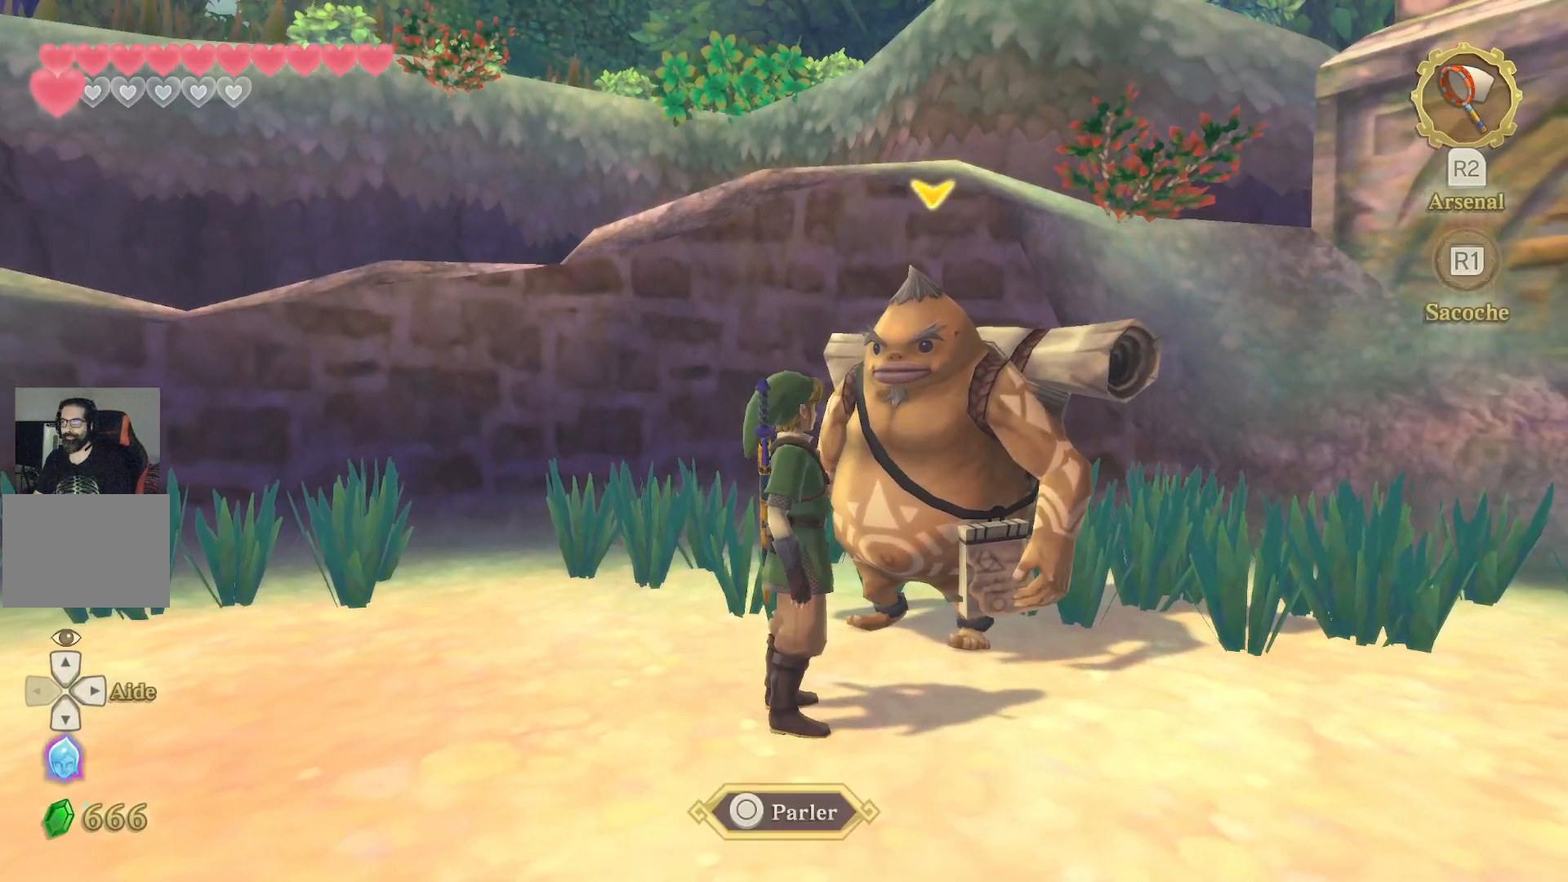
{"buttons": [], "left_stick": "center", "right_stick": "center", "events": [[133, "left_stick", "center"], [183, "L2", "down"], [367, "L2", "up"]]}
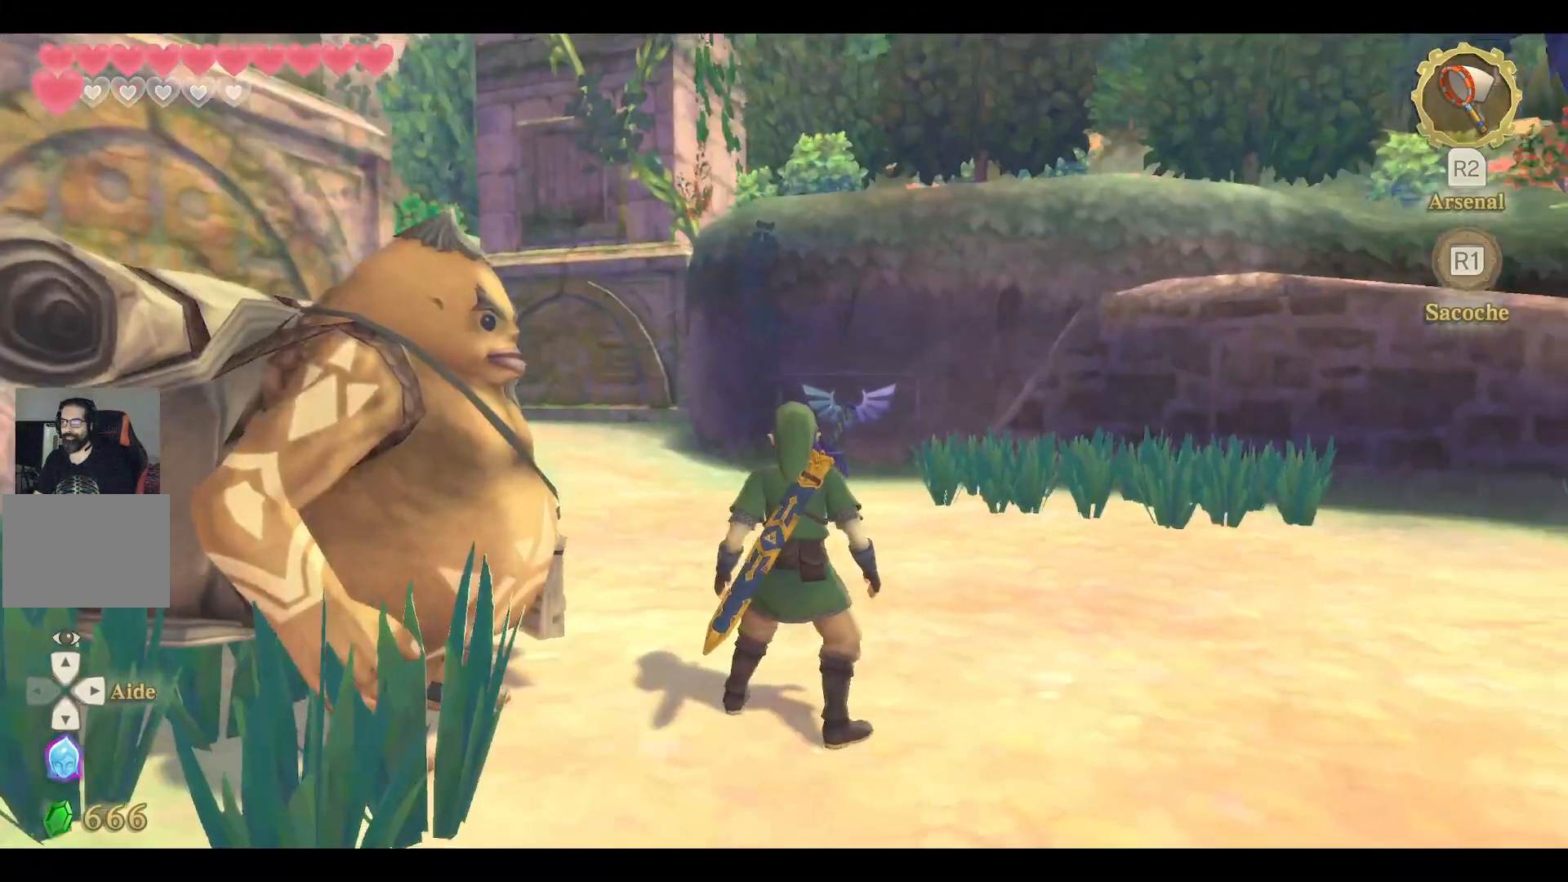
{"buttons": [], "left_stick": "up", "right_stick": "center", "events": [[117, "left_stick", "up"]]}
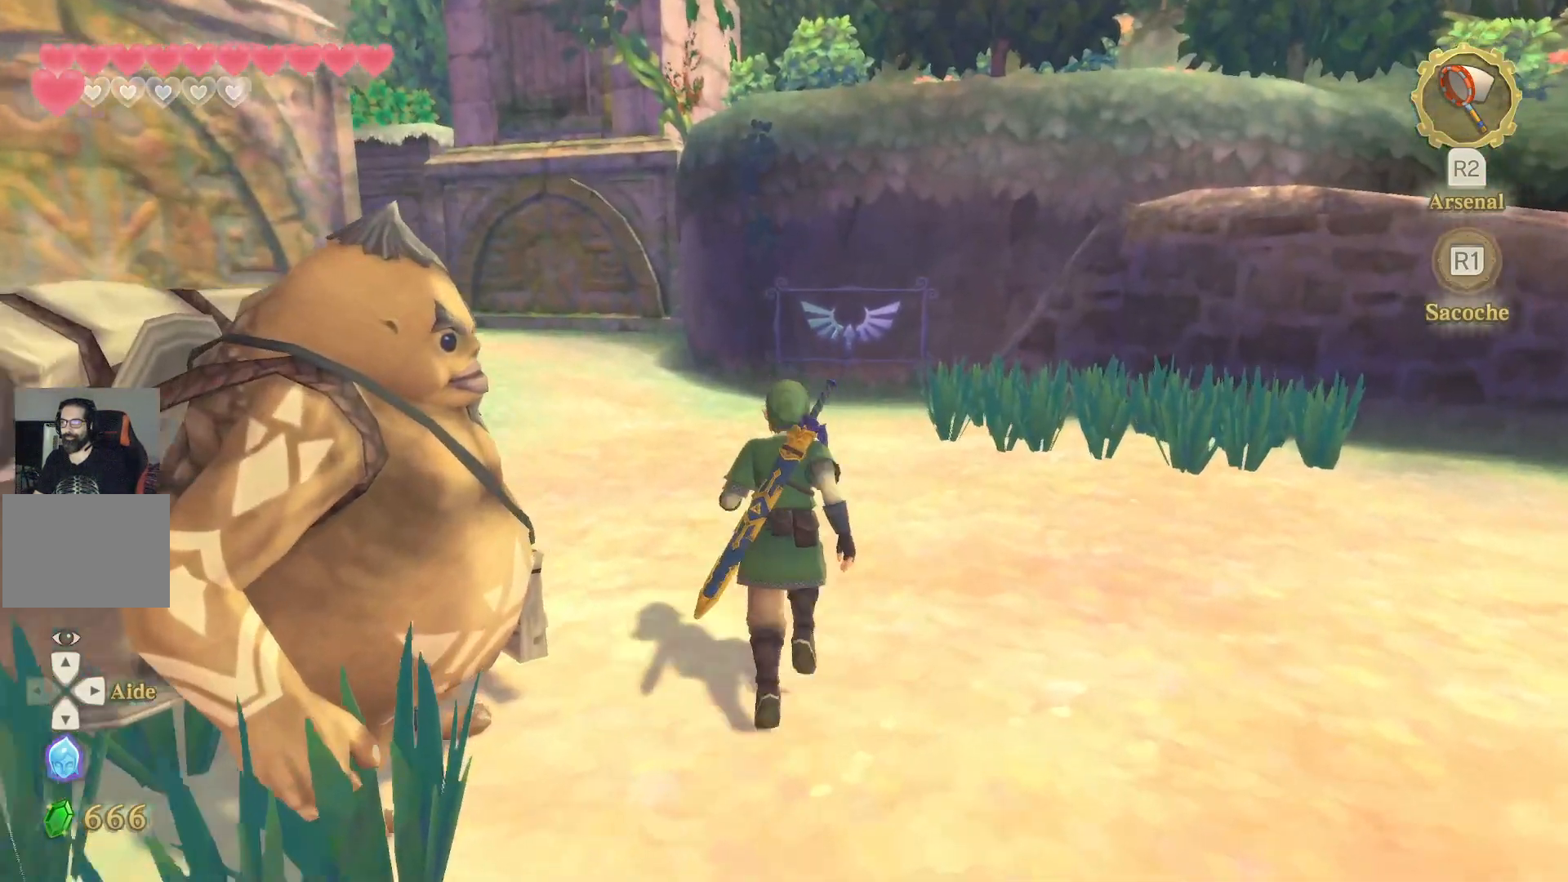
{"buttons": [], "left_stick": "up", "right_stick": "center", "events": []}